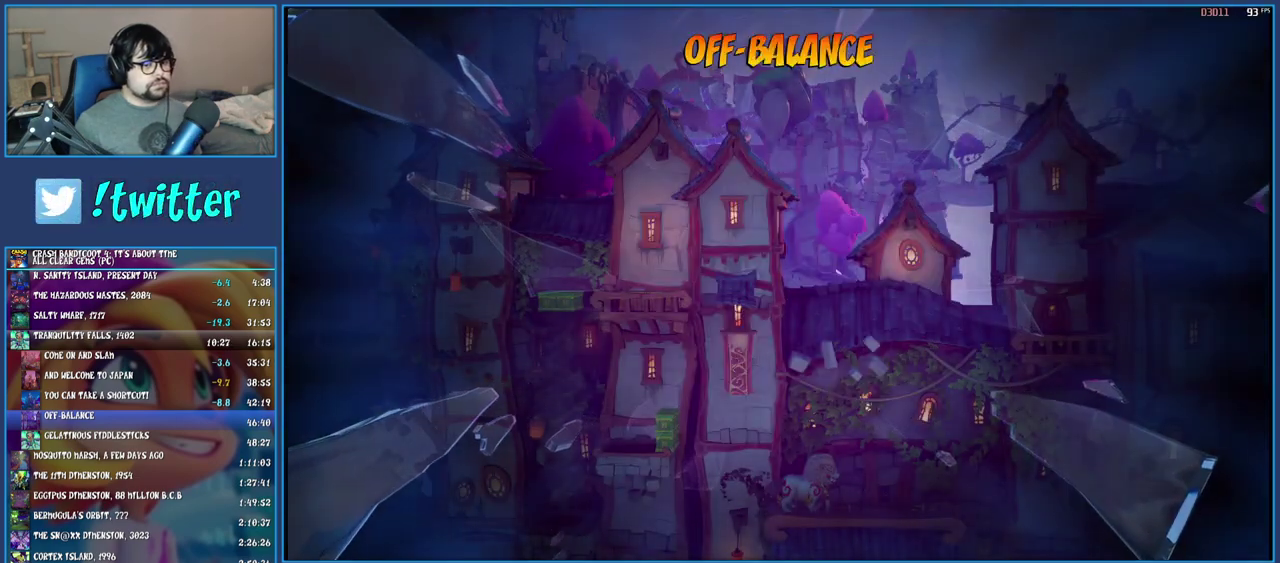
Gameplay with a controller (PlayStation layout); each line is a JSON object with the inputs held at the frame after it. "events" lists button and stick changes between this image and that frame as [ms after this image, input, new state], when the widget could be followed in between. Not read: L3 R3.
{"buttons": ["TRIANGLE"], "left_stick": "center", "right_stick": "center", "events": [[33, "TRIANGLE", "down"], [100, "TRIANGLE", "up"], [167, "TRIANGLE", "down"], [250, "TRIANGLE", "up"], [333, "TRIANGLE", "down"], [417, "TRIANGLE", "up"], [500, "TRIANGLE", "down"]]}
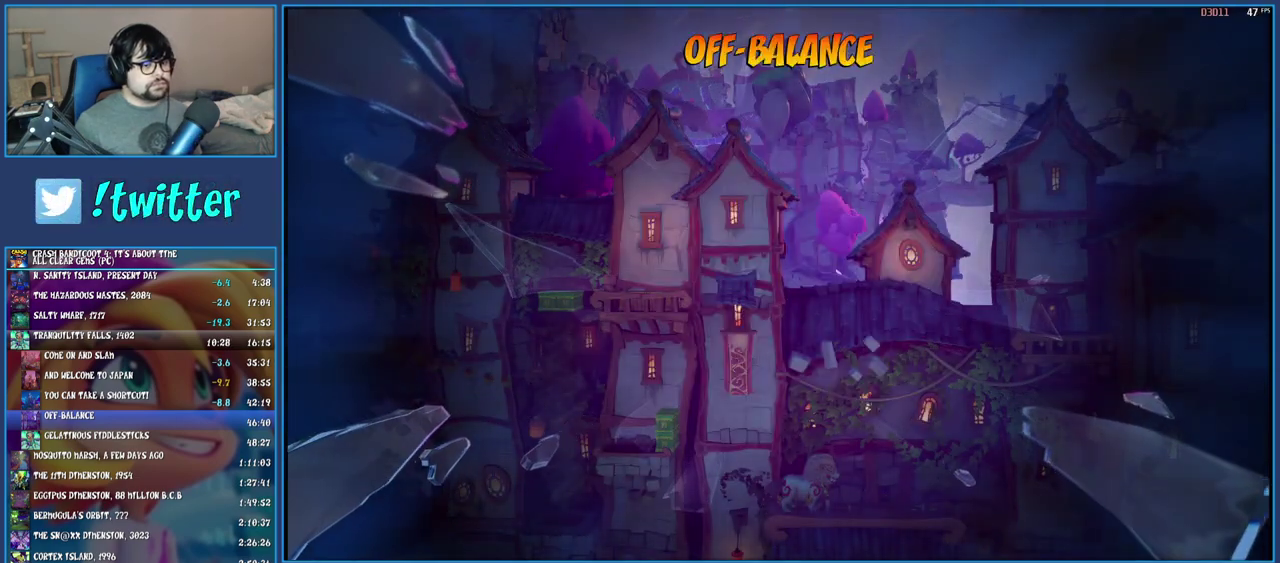
{"buttons": [], "left_stick": "center", "right_stick": "center", "events": [[83, "TRIANGLE", "up"], [150, "TRIANGLE", "down"], [267, "TRIANGLE", "up"], [350, "TRIANGLE", "down"], [467, "TRIANGLE", "up"]]}
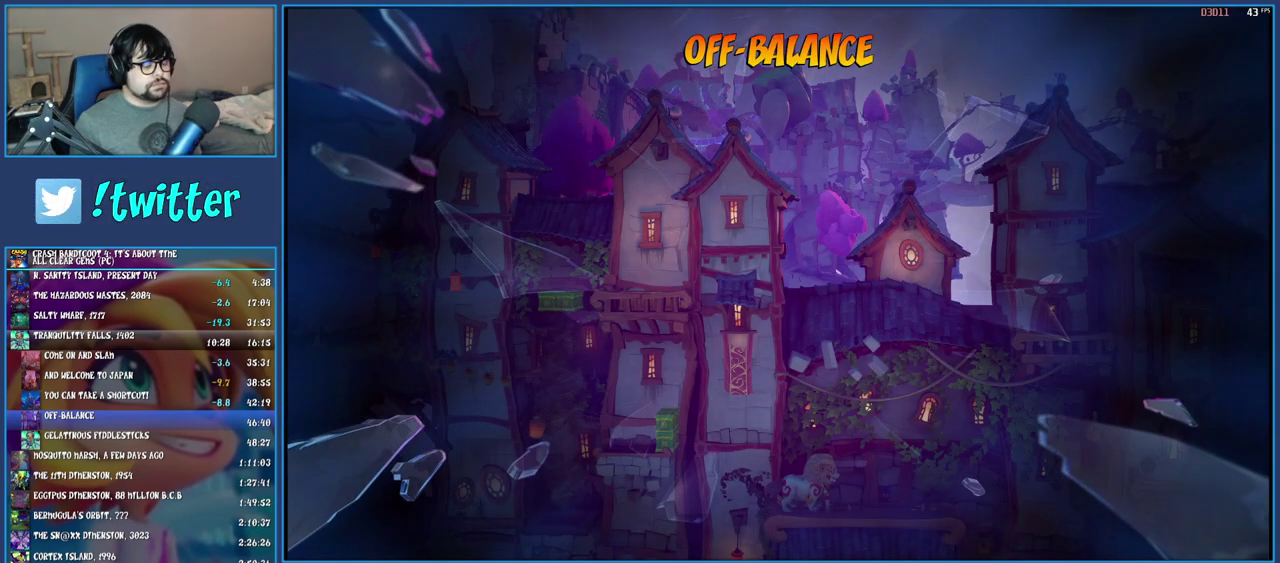
{"buttons": ["TRIANGLE"], "left_stick": "up", "right_stick": "center", "events": [[50, "TRIANGLE", "down"], [167, "TRIANGLE", "up"], [233, "TRIANGLE", "down"], [333, "TRIANGLE", "up"], [417, "TRIANGLE", "down"], [450, "left_stick", "up"]]}
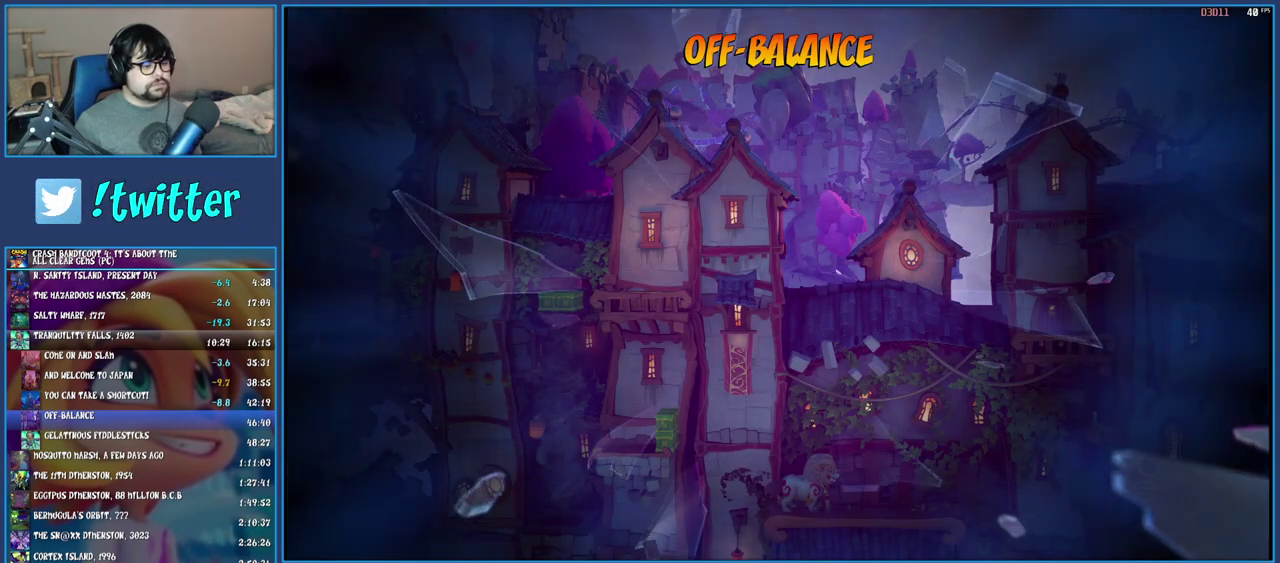
{"buttons": ["TRIANGLE"], "left_stick": "up", "right_stick": "center", "events": [[200, "TRIANGLE", "up"], [250, "TRIANGLE", "down"], [367, "TRIANGLE", "up"], [450, "TRIANGLE", "down"]]}
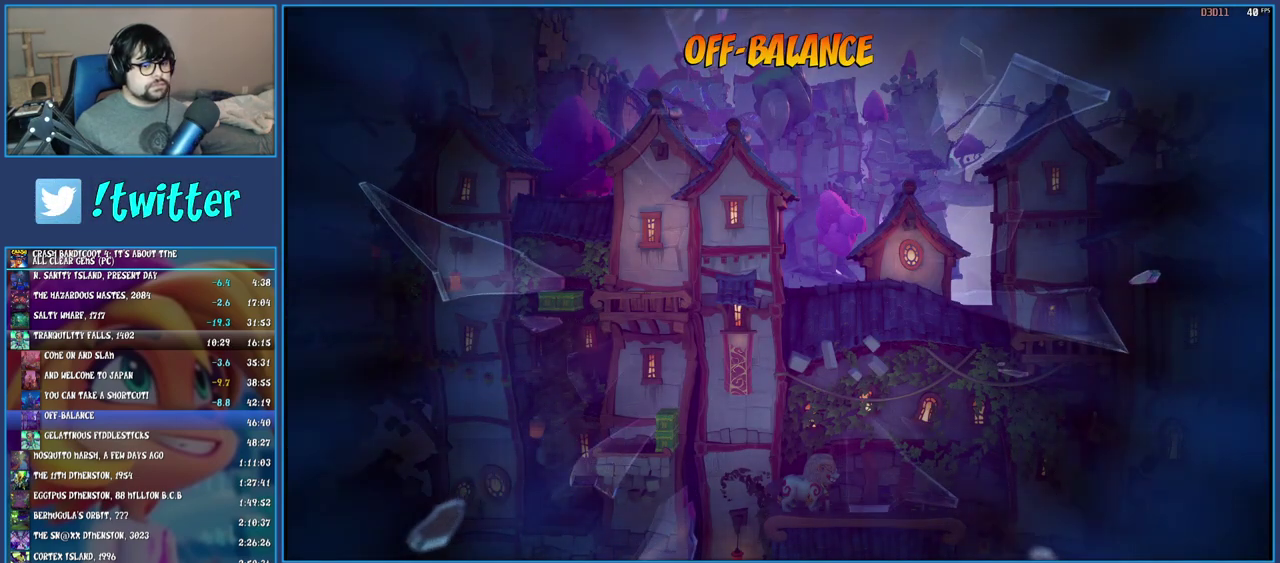
{"buttons": ["TRIANGLE"], "left_stick": "up", "right_stick": "center", "events": [[33, "TRIANGLE", "up"], [117, "TRIANGLE", "down"], [217, "TRIANGLE", "up"], [300, "TRIANGLE", "down"], [383, "TRIANGLE", "up"], [467, "TRIANGLE", "down"]]}
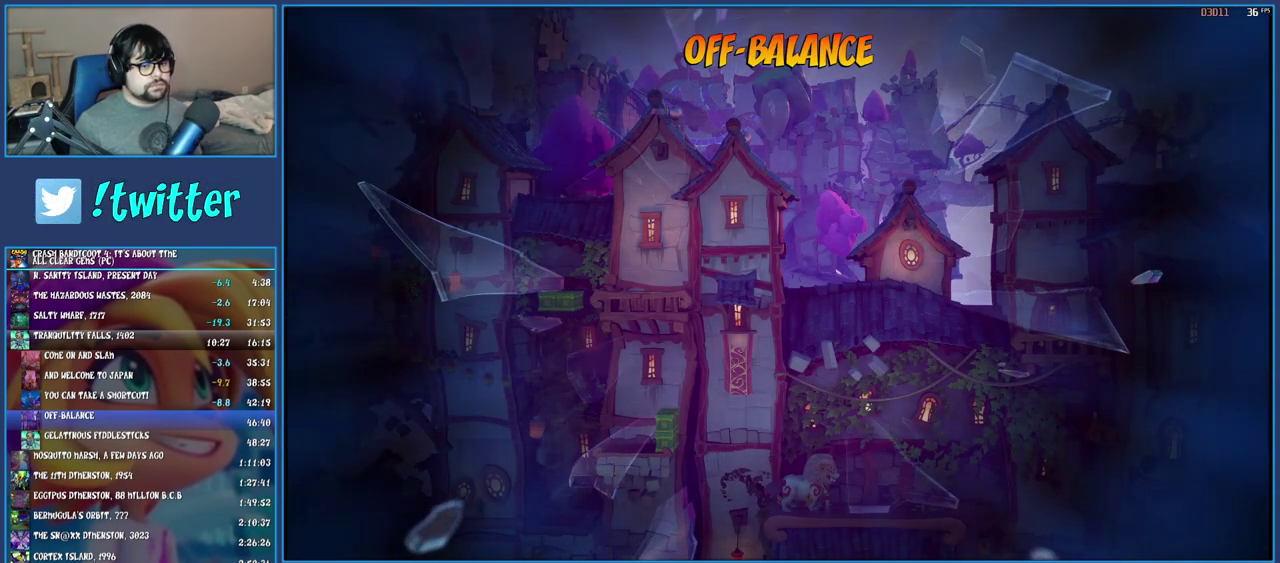
{"buttons": [], "left_stick": "up", "right_stick": "center", "events": [[83, "TRIANGLE", "up"], [167, "TRIANGLE", "down"], [267, "TRIANGLE", "up"], [367, "TRIANGLE", "down"], [450, "TRIANGLE", "up"]]}
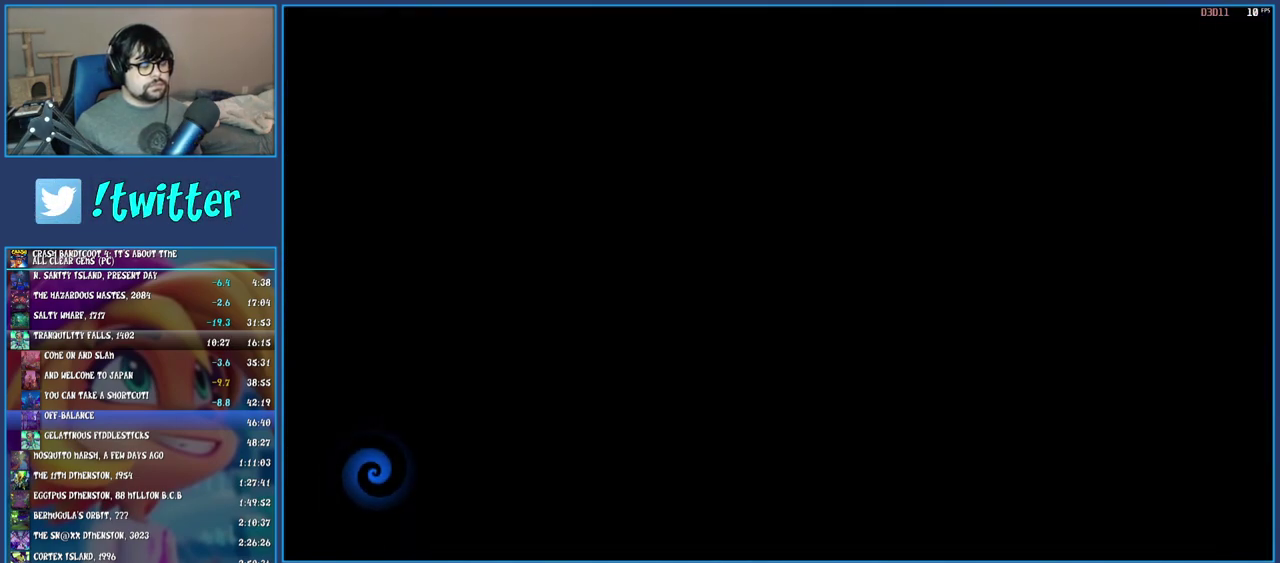
{"buttons": ["TRIANGLE"], "left_stick": "up", "right_stick": "center", "events": [[33, "TRIANGLE", "down"], [133, "TRIANGLE", "up"], [233, "TRIANGLE", "down"], [333, "TRIANGLE", "up"], [450, "TRIANGLE", "down"]]}
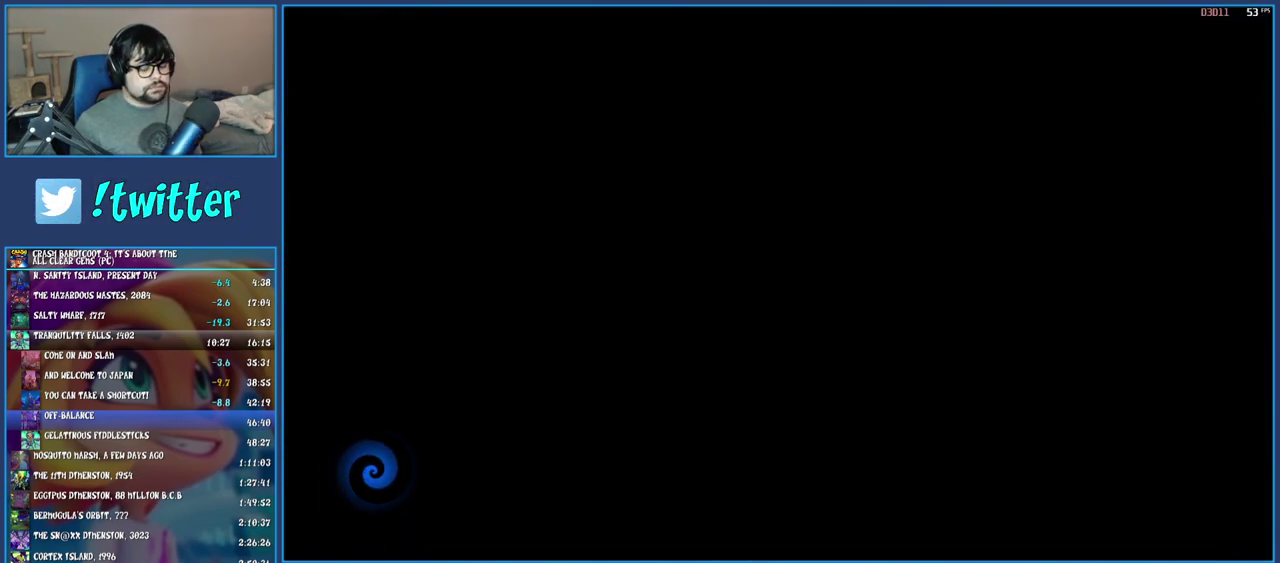
{"buttons": ["TRIANGLE"], "left_stick": "up", "right_stick": "center", "events": [[33, "TRIANGLE", "up"], [83, "TRIANGLE", "down"], [200, "TRIANGLE", "up"], [300, "TRIANGLE", "down"], [400, "TRIANGLE", "up"], [500, "TRIANGLE", "down"]]}
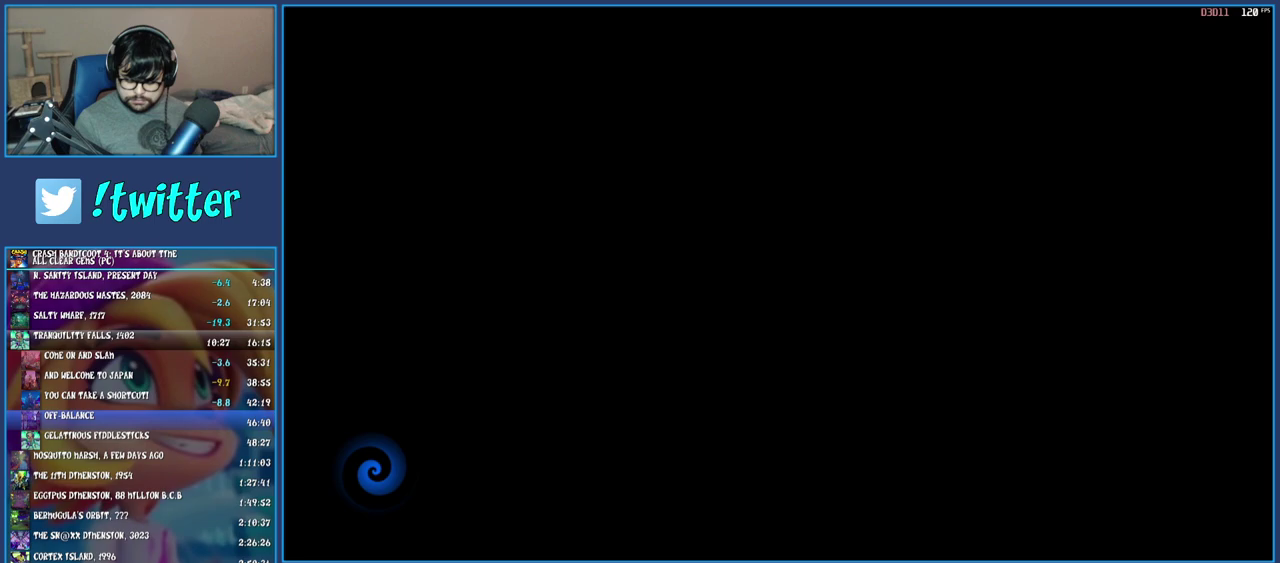
{"buttons": ["TRIANGLE"], "left_stick": "up", "right_stick": "center", "events": [[117, "TRIANGLE", "up"], [200, "TRIANGLE", "down"], [333, "TRIANGLE", "up"], [417, "TRIANGLE", "down"]]}
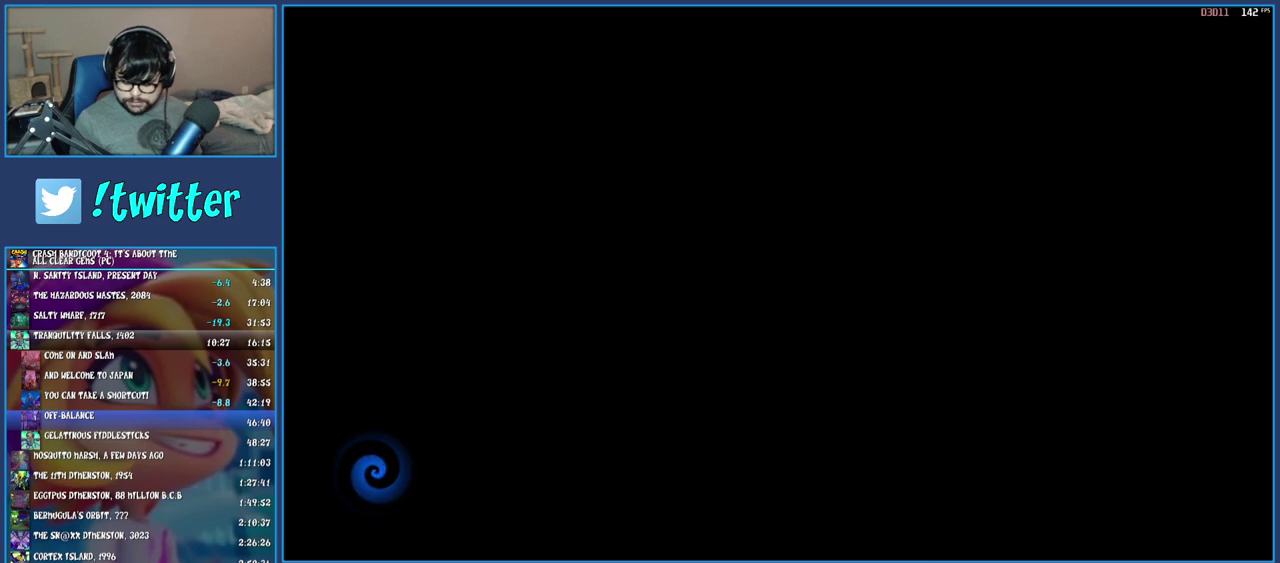
{"buttons": [], "left_stick": "up", "right_stick": "center", "events": [[33, "TRIANGLE", "up"], [117, "TRIANGLE", "down"], [233, "TRIANGLE", "up"], [333, "TRIANGLE", "down"], [450, "TRIANGLE", "up"]]}
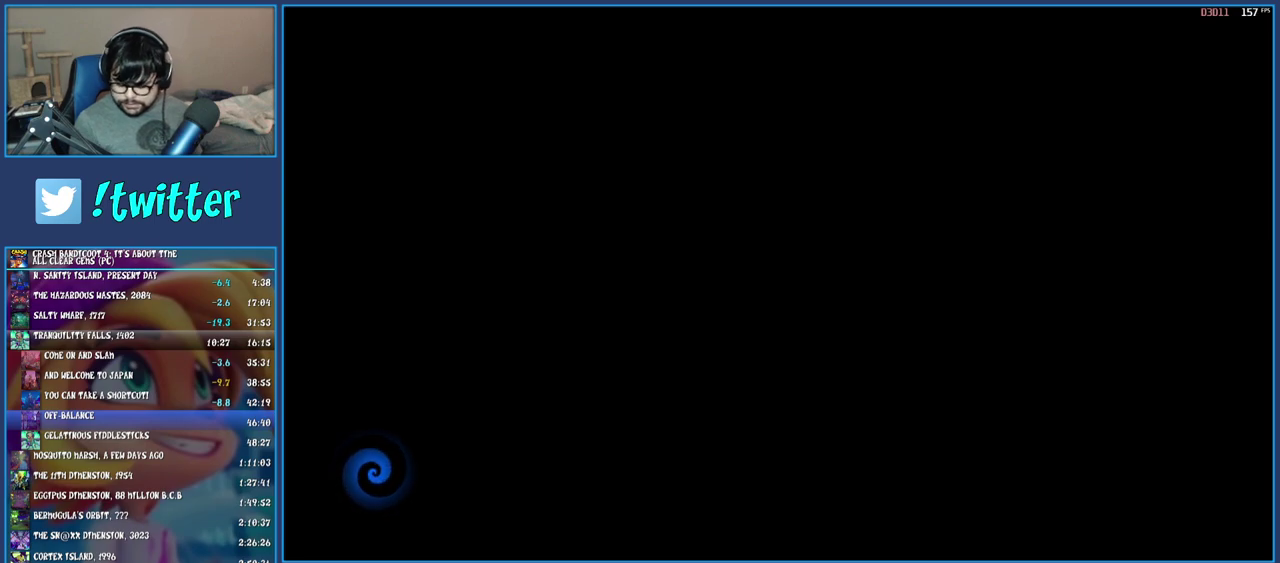
{"buttons": ["TRIANGLE"], "left_stick": "up", "right_stick": "center", "events": [[33, "TRIANGLE", "down"], [150, "TRIANGLE", "up"], [250, "TRIANGLE", "down"], [350, "TRIANGLE", "up"], [433, "TRIANGLE", "down"]]}
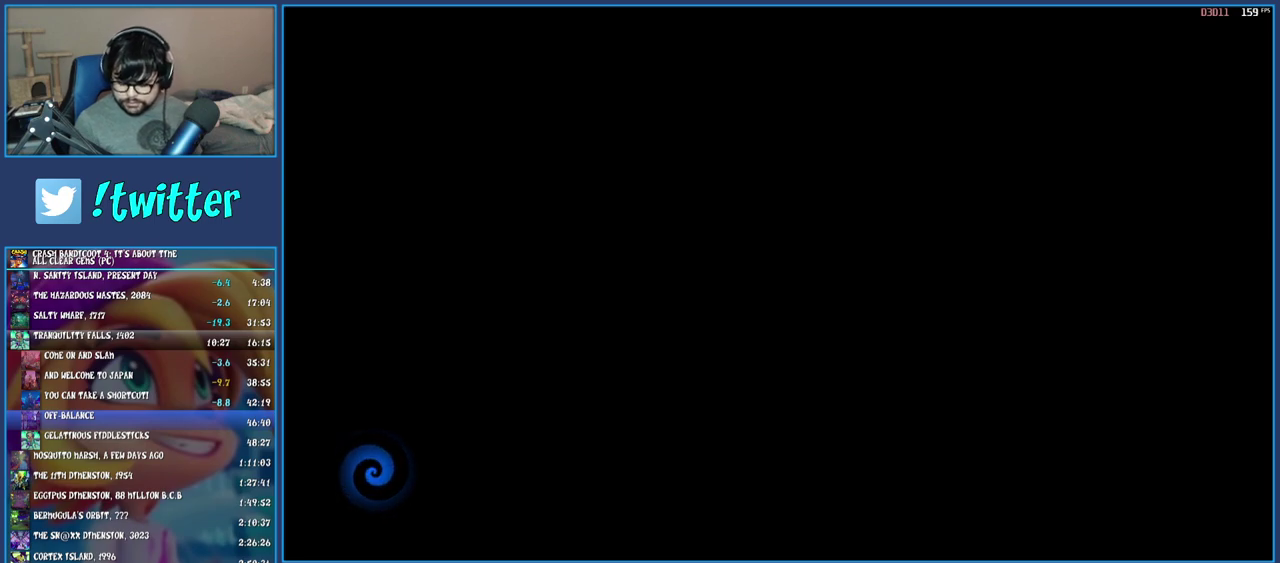
{"buttons": ["TRIANGLE"], "left_stick": "up-right", "right_stick": "center", "events": [[50, "TRIANGLE", "up"], [117, "left_stick", "up-right"], [133, "TRIANGLE", "down"], [233, "TRIANGLE", "up"], [317, "TRIANGLE", "down"], [417, "TRIANGLE", "up"], [483, "TRIANGLE", "down"]]}
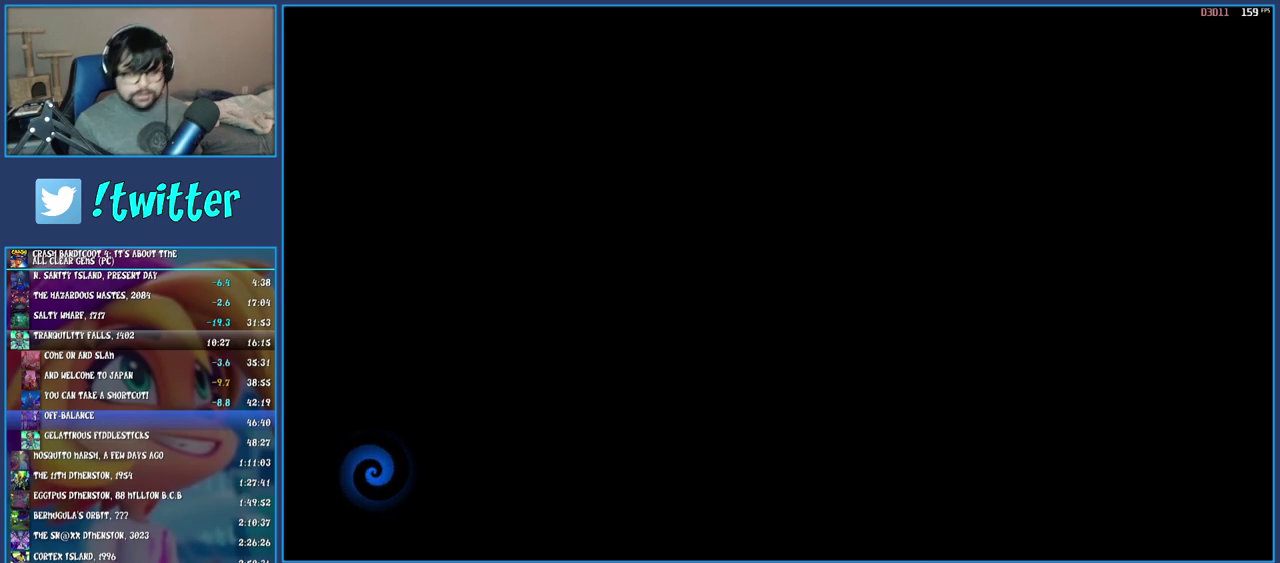
{"buttons": [], "left_stick": "up-right", "right_stick": "center", "events": [[100, "TRIANGLE", "up"], [167, "TRIANGLE", "down"], [267, "TRIANGLE", "up"], [350, "TRIANGLE", "down"], [467, "TRIANGLE", "up"]]}
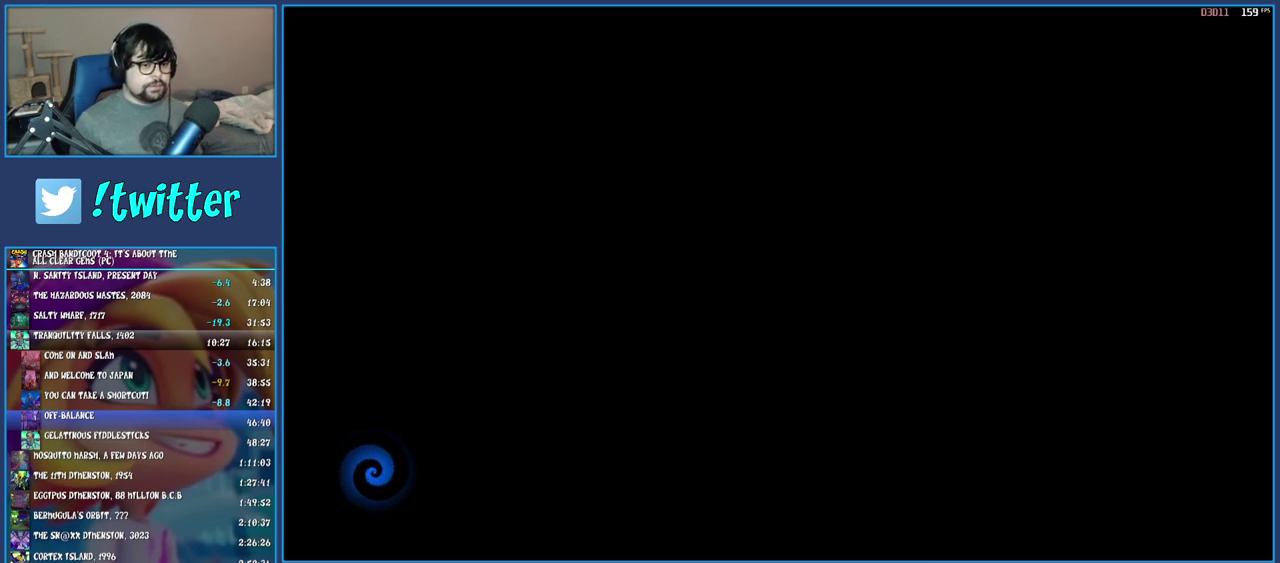
{"buttons": ["TRIANGLE"], "left_stick": "up-right", "right_stick": "center", "events": [[50, "TRIANGLE", "down"], [150, "TRIANGLE", "up"], [233, "TRIANGLE", "down"], [350, "TRIANGLE", "up"], [417, "TRIANGLE", "down"]]}
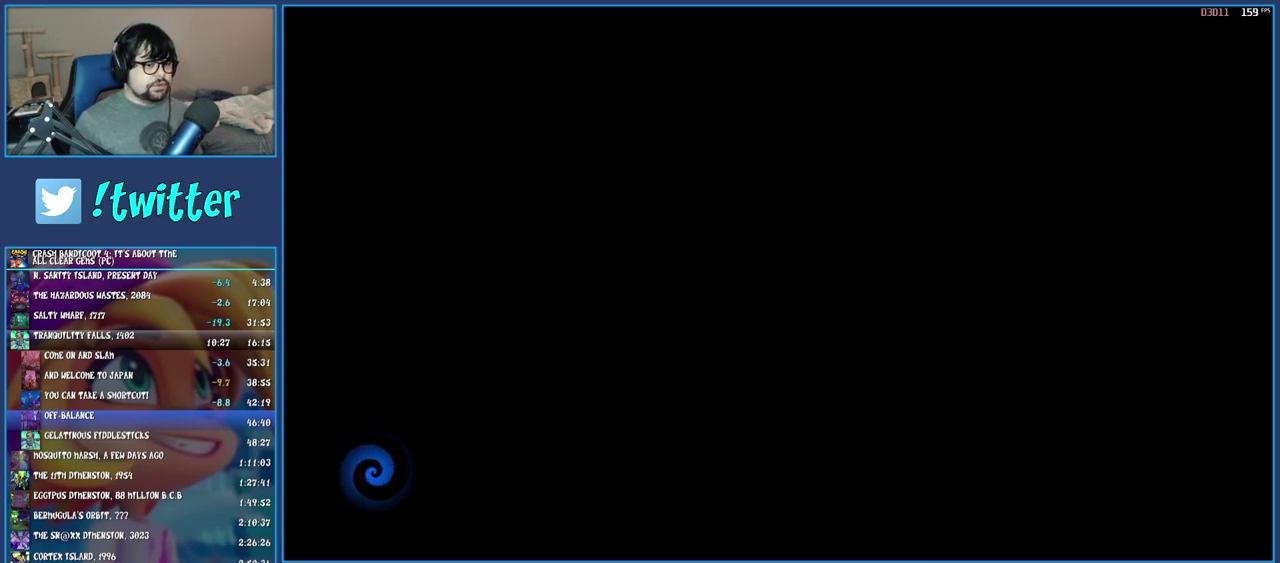
{"buttons": [], "left_stick": "up-right", "right_stick": "center", "events": [[33, "TRIANGLE", "up"], [117, "TRIANGLE", "down"], [233, "TRIANGLE", "up"], [317, "TRIANGLE", "down"], [433, "TRIANGLE", "up"]]}
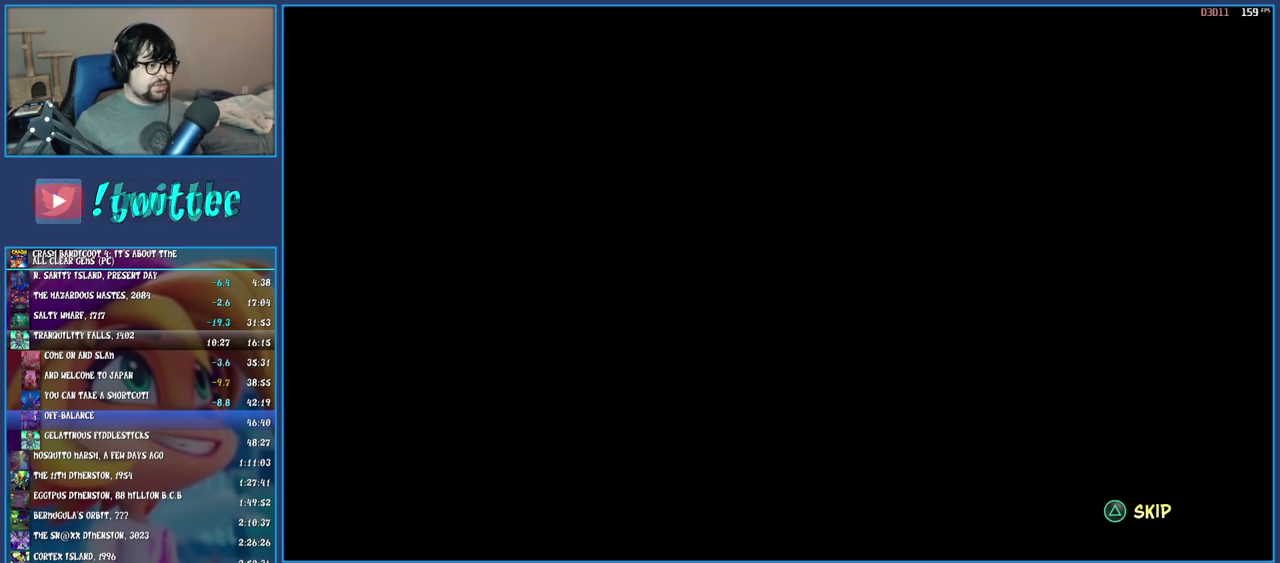
{"buttons": ["TRIANGLE"], "left_stick": "up-right", "right_stick": "center", "events": [[17, "TRIANGLE", "down"], [117, "TRIANGLE", "up"], [183, "TRIANGLE", "down"], [283, "TRIANGLE", "up"], [367, "TRIANGLE", "down"], [450, "TRIANGLE", "up"], [500, "TRIANGLE", "down"]]}
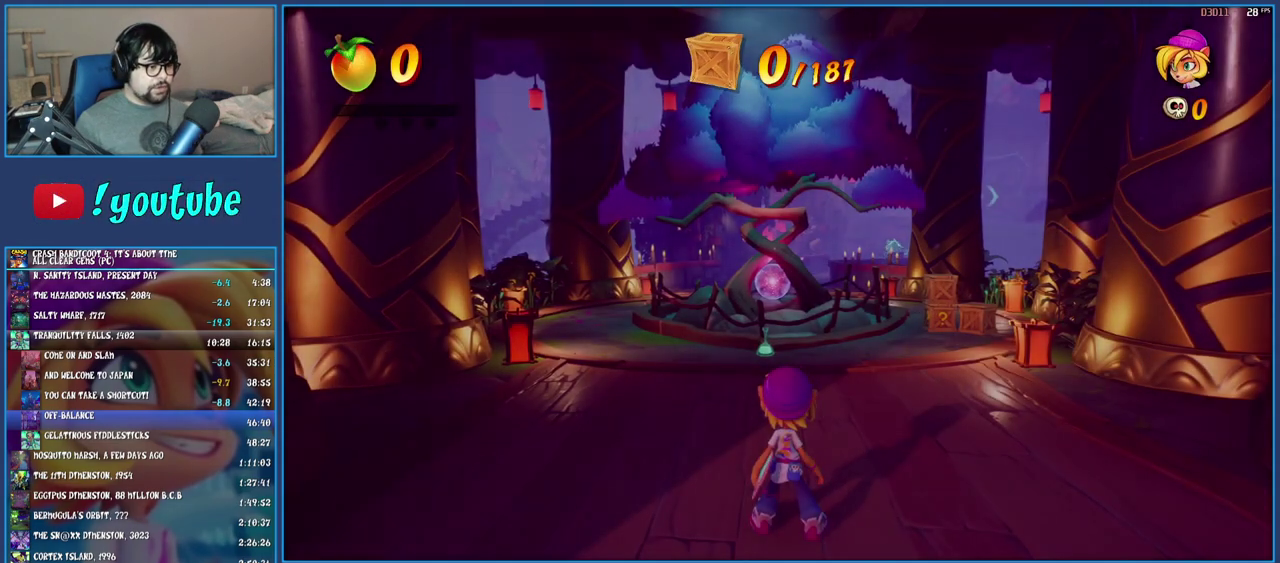
{"buttons": ["SQUARE"], "left_stick": "up-right", "right_stick": "center", "events": [[117, "TRIANGLE", "up"], [317, "R1", "down"], [433, "R1", "up"], [483, "SQUARE", "down"]]}
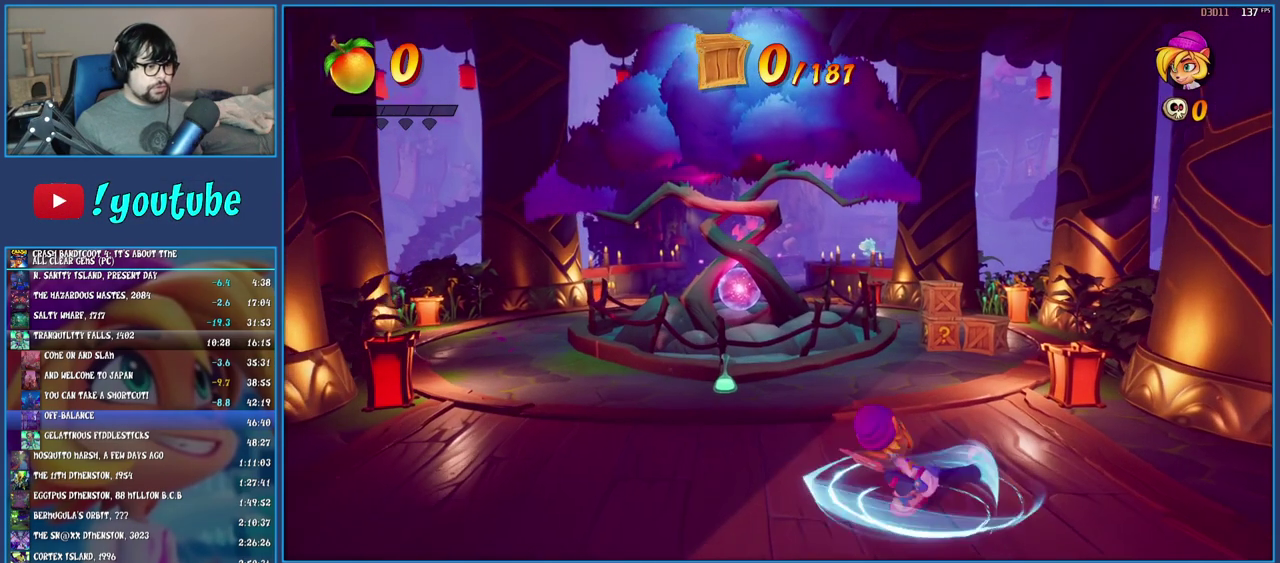
{"buttons": ["SQUARE"], "left_stick": "up-right", "right_stick": "center", "events": [[133, "SQUARE", "up"], [217, "R1", "down"], [333, "R1", "up"], [400, "SQUARE", "down"]]}
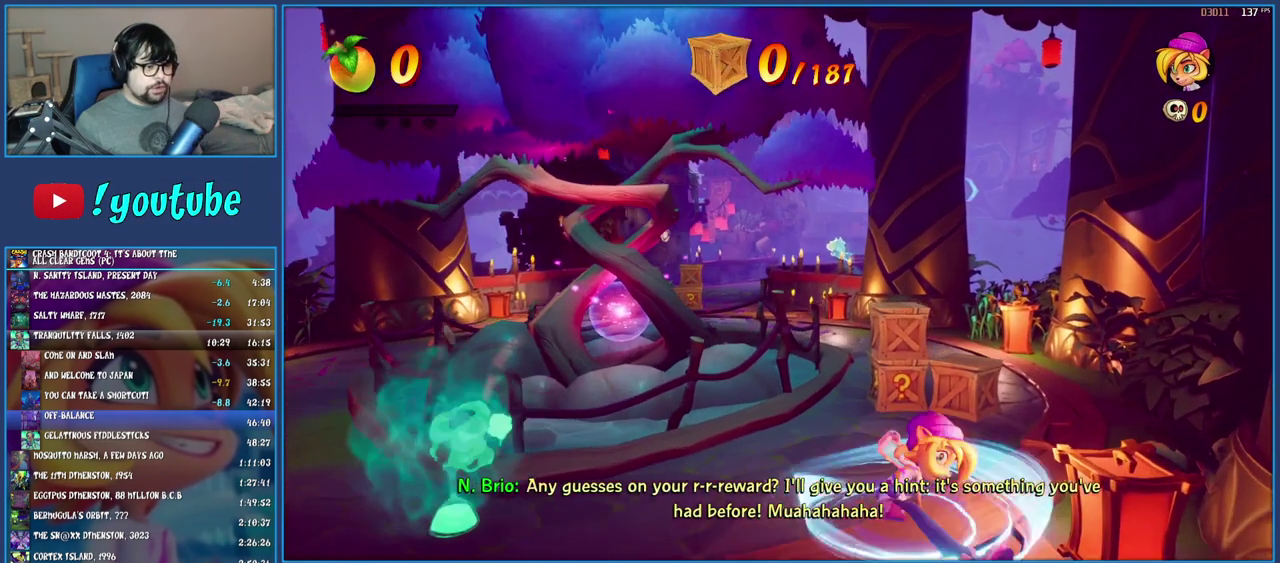
{"buttons": ["SQUARE"], "left_stick": "up", "right_stick": "center", "events": [[33, "SQUARE", "up"], [200, "R1", "down"], [317, "R1", "up"], [367, "left_stick", "up"], [383, "SQUARE", "down"]]}
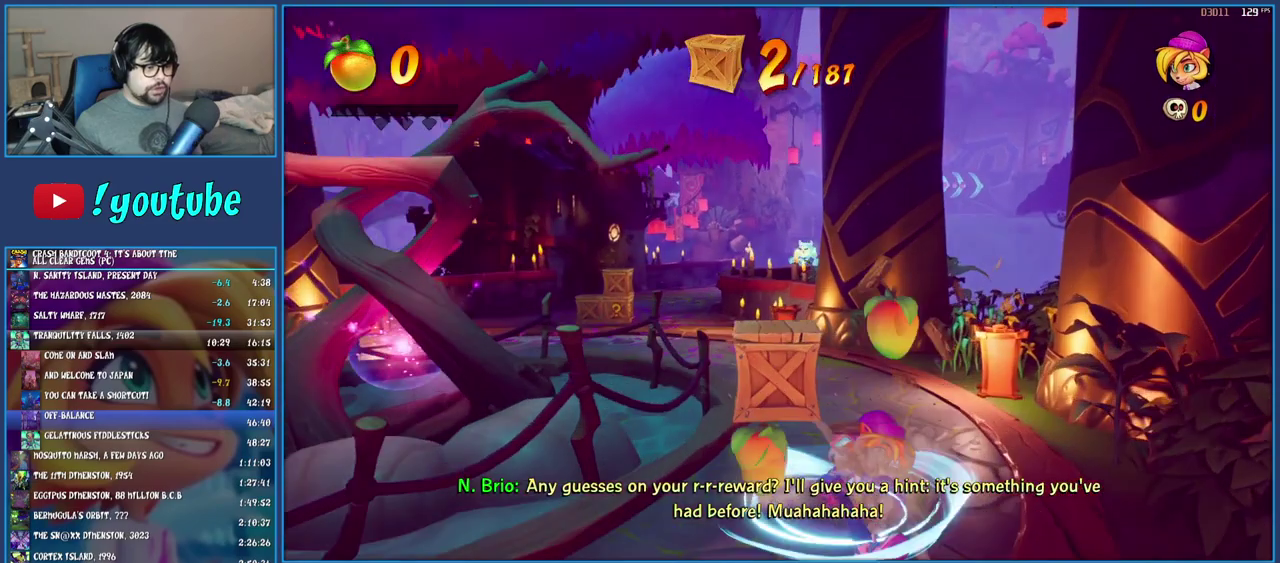
{"buttons": [], "left_stick": "up", "right_stick": "center", "events": [[17, "SQUARE", "up"], [150, "R1", "down"], [250, "R1", "up"], [317, "SQUARE", "down"], [467, "SQUARE", "up"]]}
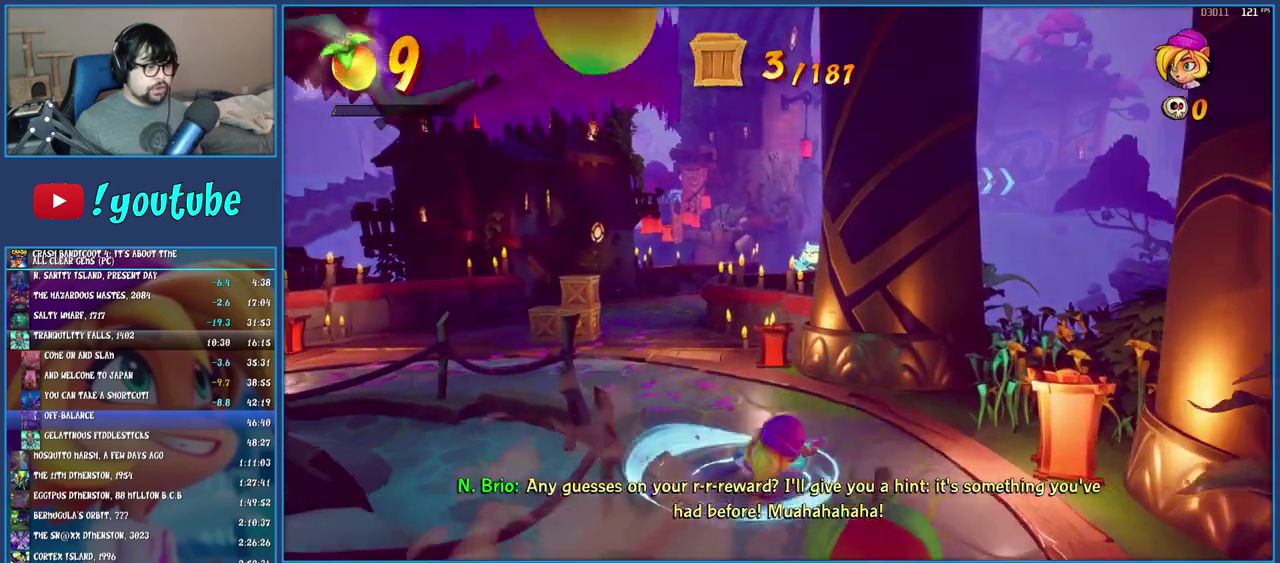
{"buttons": ["R1"], "left_stick": "up-left", "right_stick": "center", "events": [[67, "R1", "down"], [167, "R1", "up"], [200, "left_stick", "up-left"], [250, "SQUARE", "down"], [383, "SQUARE", "up"], [483, "R1", "down"]]}
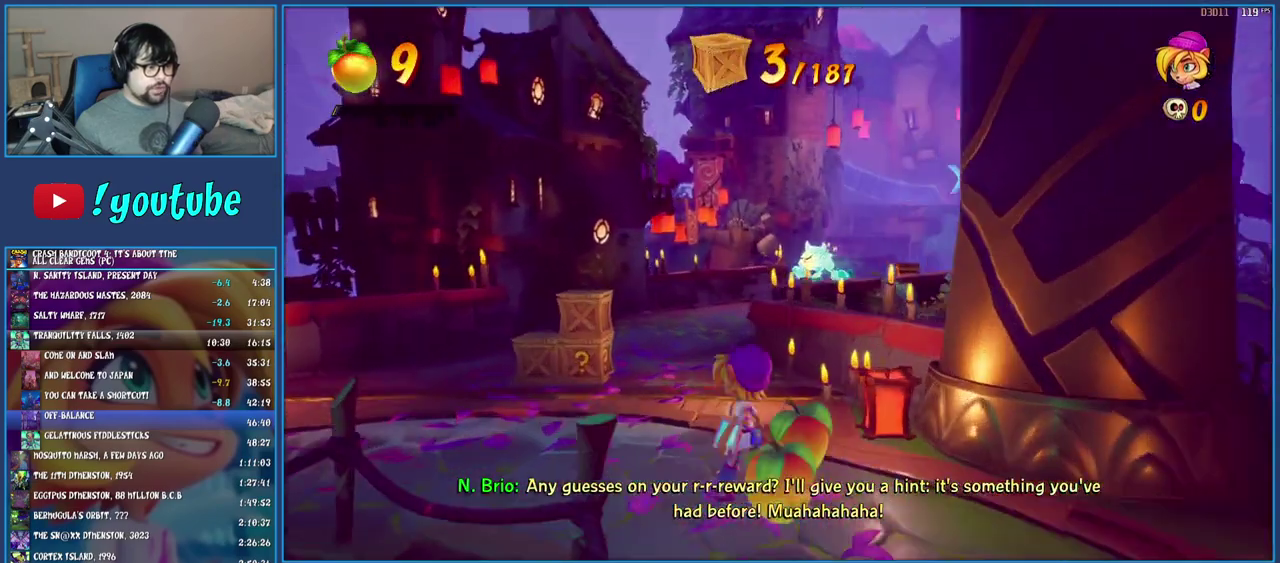
{"buttons": ["SQUARE"], "left_stick": "up-left", "right_stick": "center", "events": [[100, "R1", "up"], [300, "SQUARE", "down"]]}
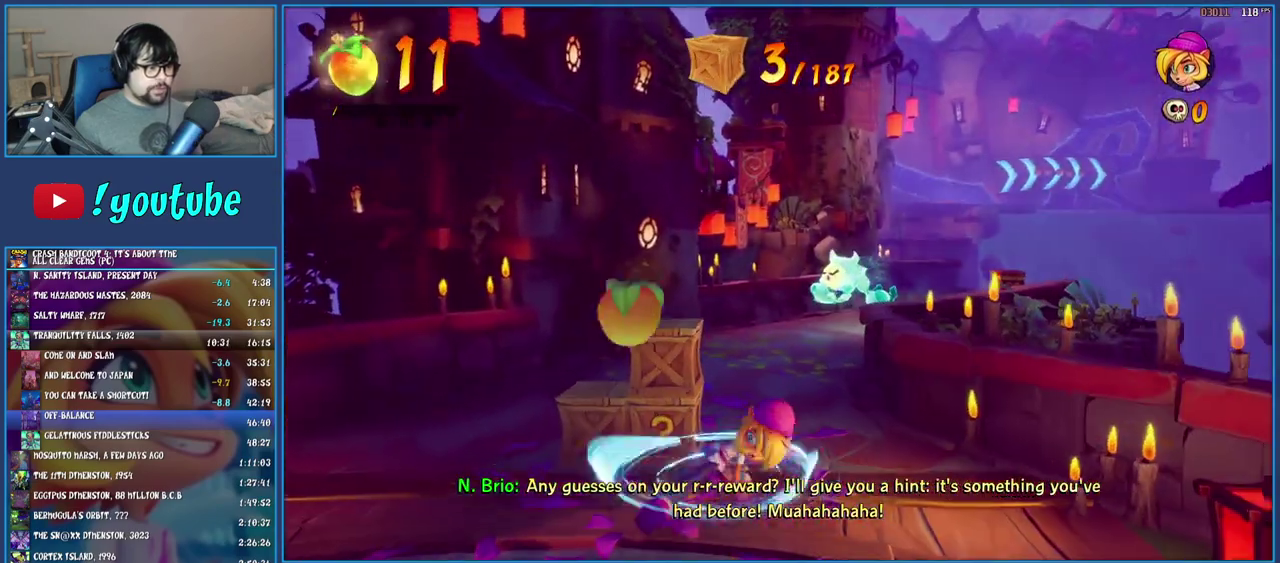
{"buttons": ["SQUARE"], "left_stick": "up-right", "right_stick": "center"}
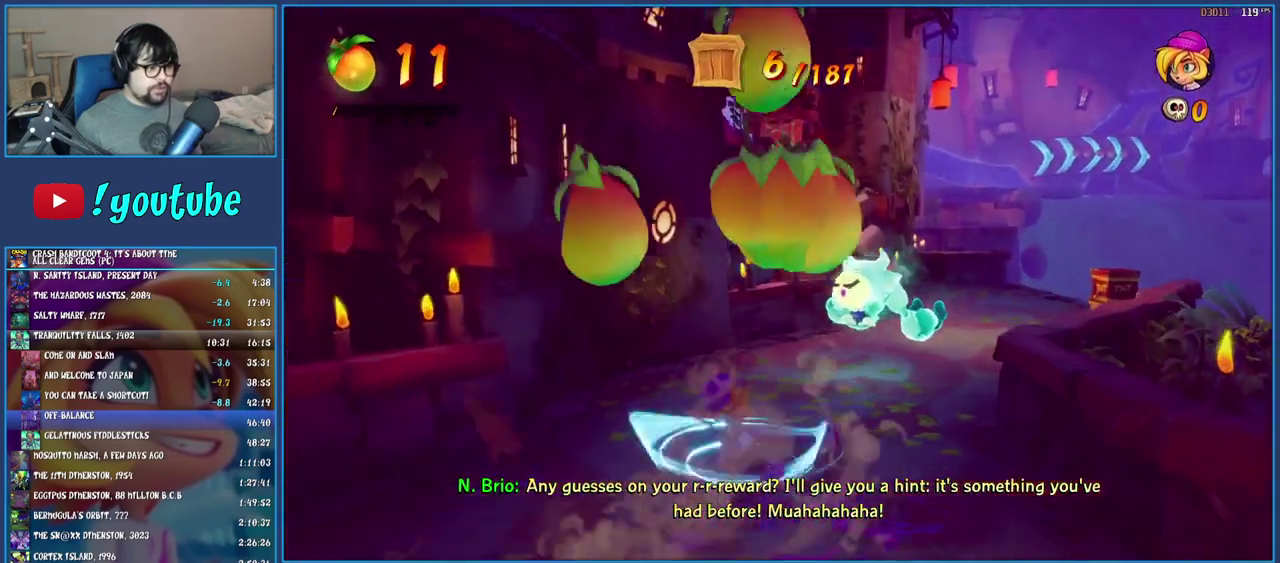
{"buttons": ["SQUARE"], "left_stick": "up-right", "right_stick": "center"}
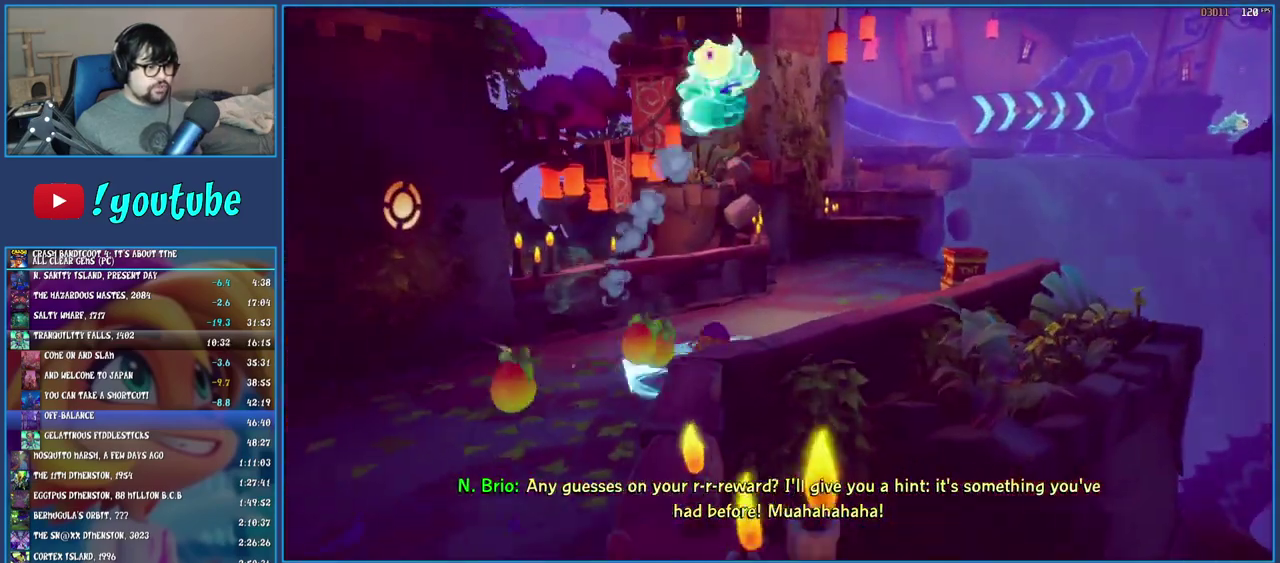
{"buttons": [], "left_stick": "up-right", "right_stick": "center", "events": [[50, "SQUARE", "up"]]}